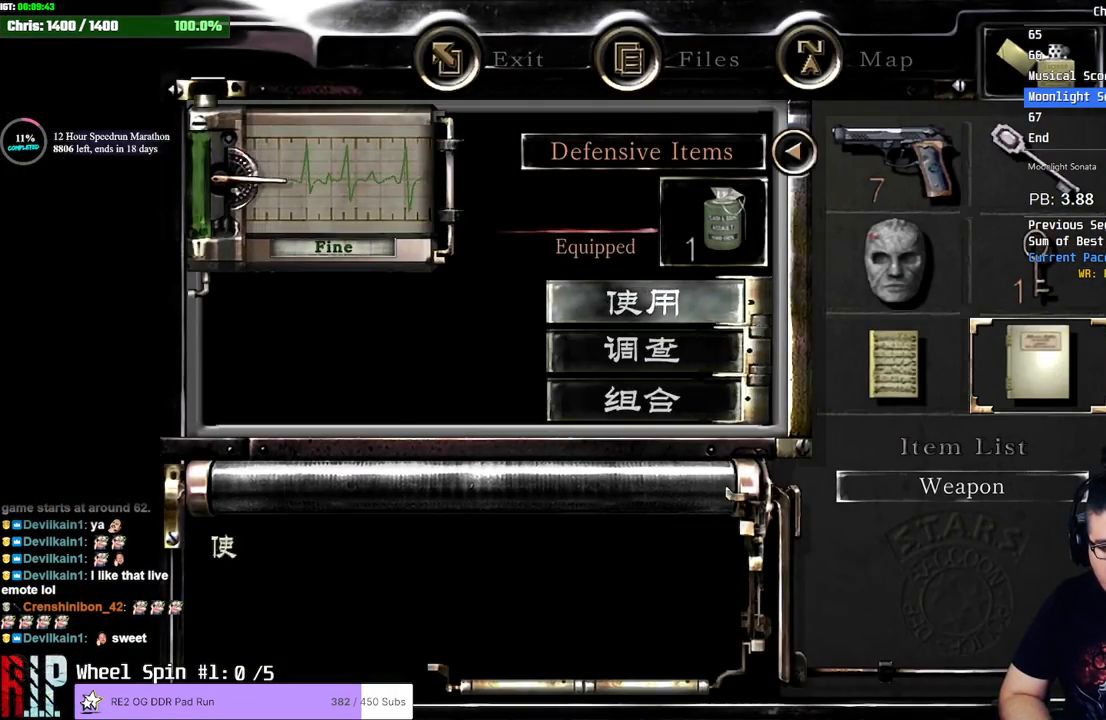
Gameplay with a controller (PlayStation layout); each line is a JSON object with the inputs held at the frame after it (dt_ms = milliseconds from this image to that frame). "events" lists button and stick changes between this image and that frame as [ms after this image, input, new state], when the widget could be followed in between.
{"dt_ms": 500, "buttons": ["CROSS"], "left_stick": "center", "right_stick": "center", "events": [[33, "DPAD_UP", "down"], [117, "CROSS", "down"], [133, "DPAD_UP", "up"], [267, "CROSS", "up"], [317, "DPAD_LEFT", "down"], [383, "CROSS", "down"], [417, "DPAD_LEFT", "up"], [450, "CROSS", "up"], [500, "CROSS", "down"]]}
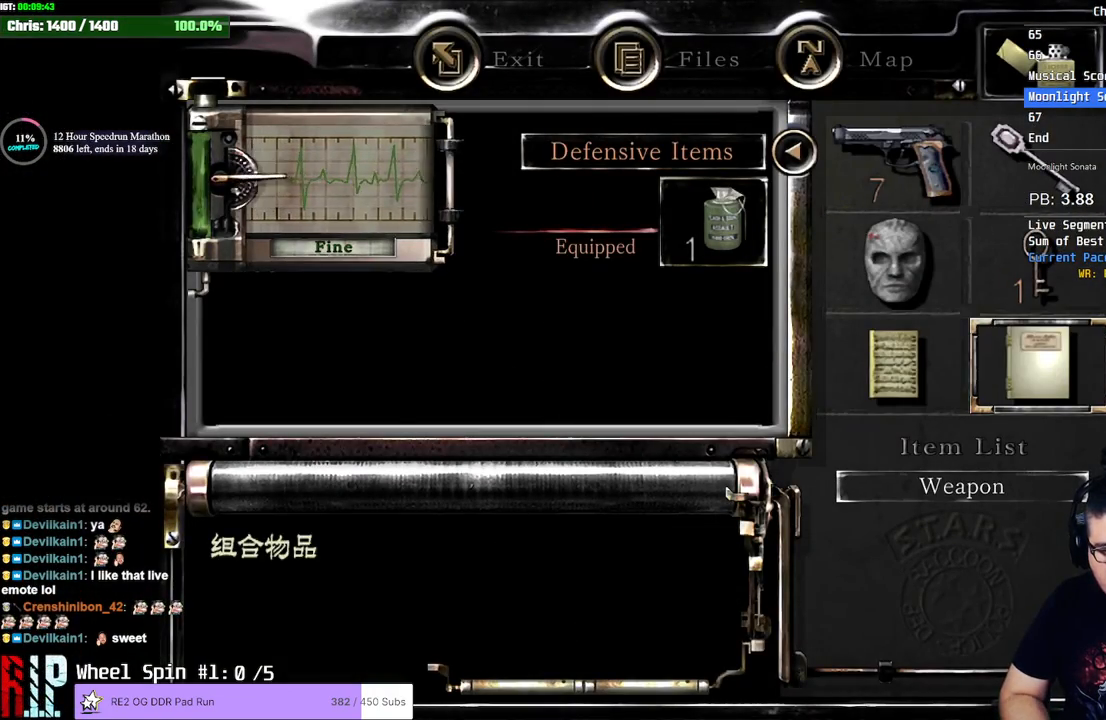
{"dt_ms": 500, "buttons": [], "left_stick": "center", "right_stick": "center", "events": [[33, "CROSS", "up"], [150, "DPAD_LEFT", "down"], [200, "CROSS", "down"], [233, "DPAD_LEFT", "up"], [283, "CROSS", "up"], [350, "CROSS", "down"], [467, "CROSS", "up"]]}
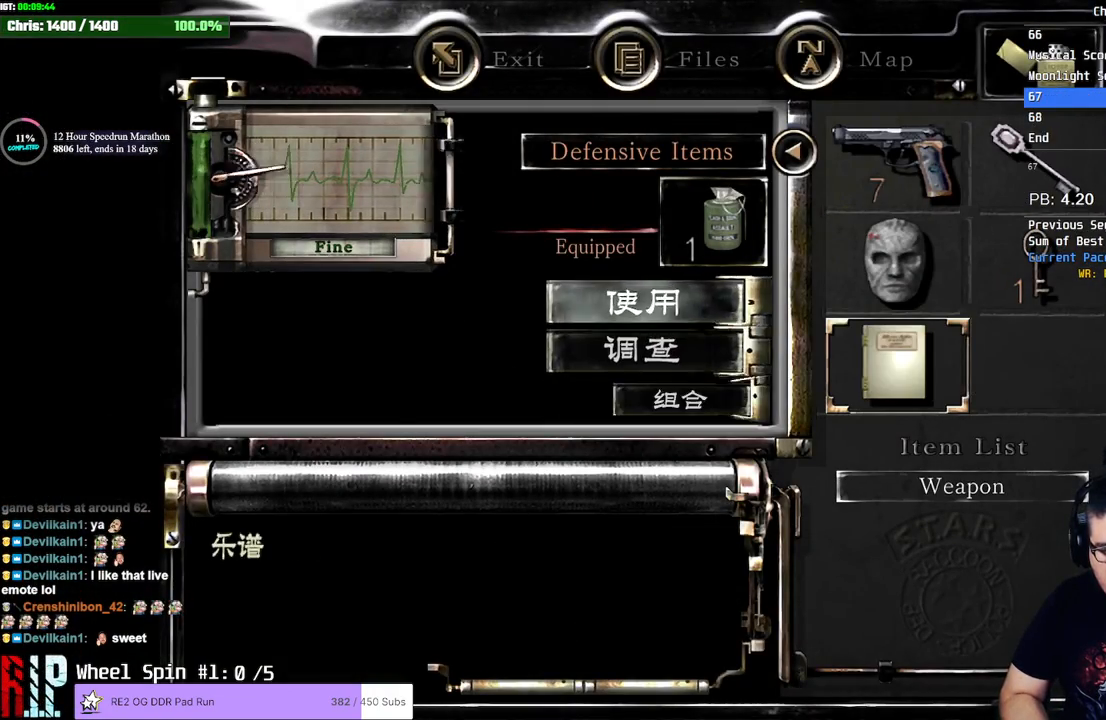
{"dt_ms": 500, "buttons": [], "left_stick": "center", "right_stick": "center", "events": [[17, "CROSS", "down"], [67, "CROSS", "up"], [117, "CROSS", "down"], [167, "CROSS", "up"], [200, "CROSS", "down"], [250, "CROSS", "up"], [300, "CROSS", "down"], [367, "CROSS", "up"]]}
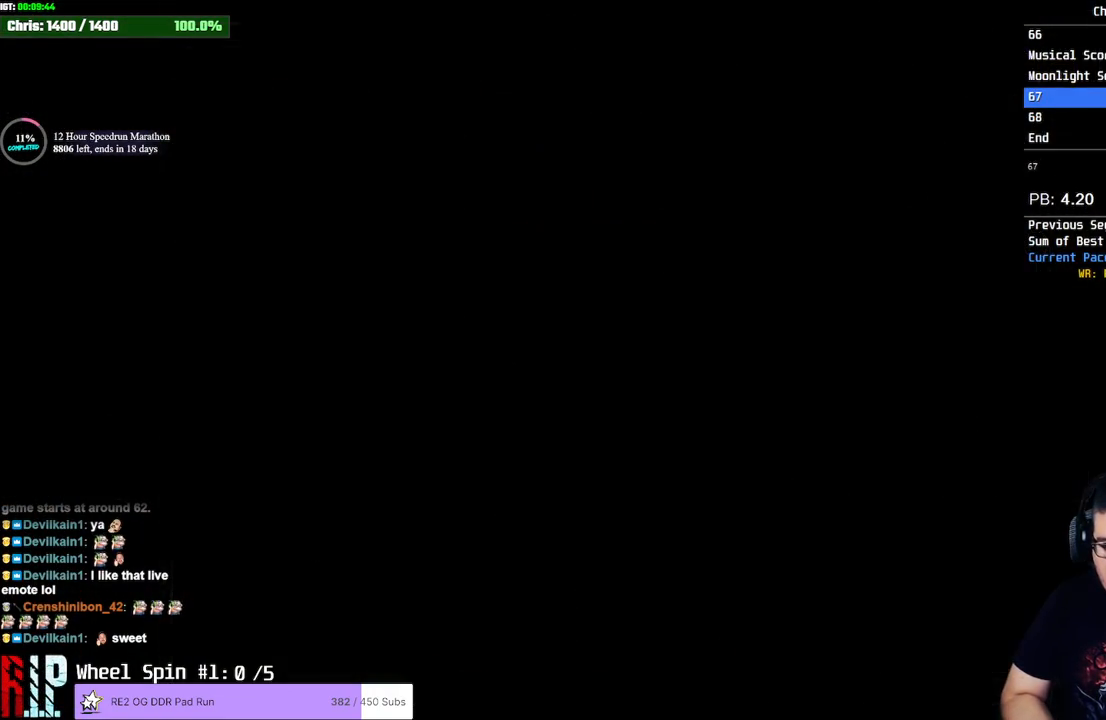
{"dt_ms": 500, "buttons": [], "left_stick": "center", "right_stick": "center", "events": [[300, "START", "down"], [417, "START", "up"]]}
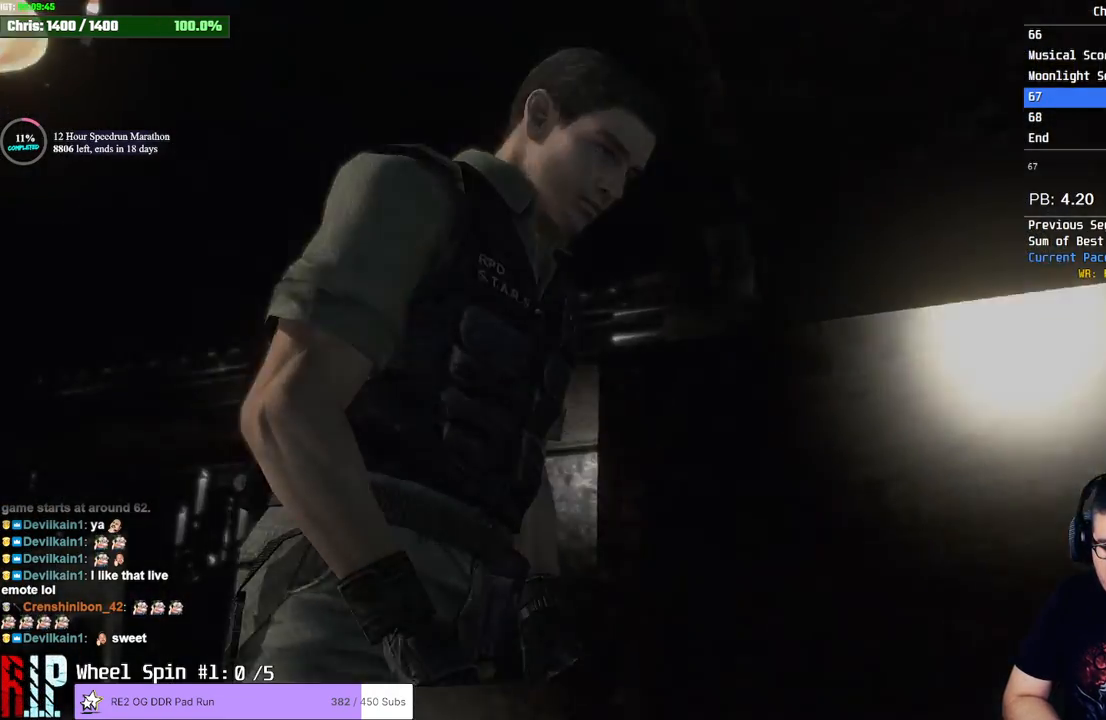
{"dt_ms": 500, "buttons": [], "left_stick": "center", "right_stick": "center", "events": [[17, "L1", "down"], [83, "L1", "up"], [300, "CROSS", "down"], [433, "CROSS", "up"]]}
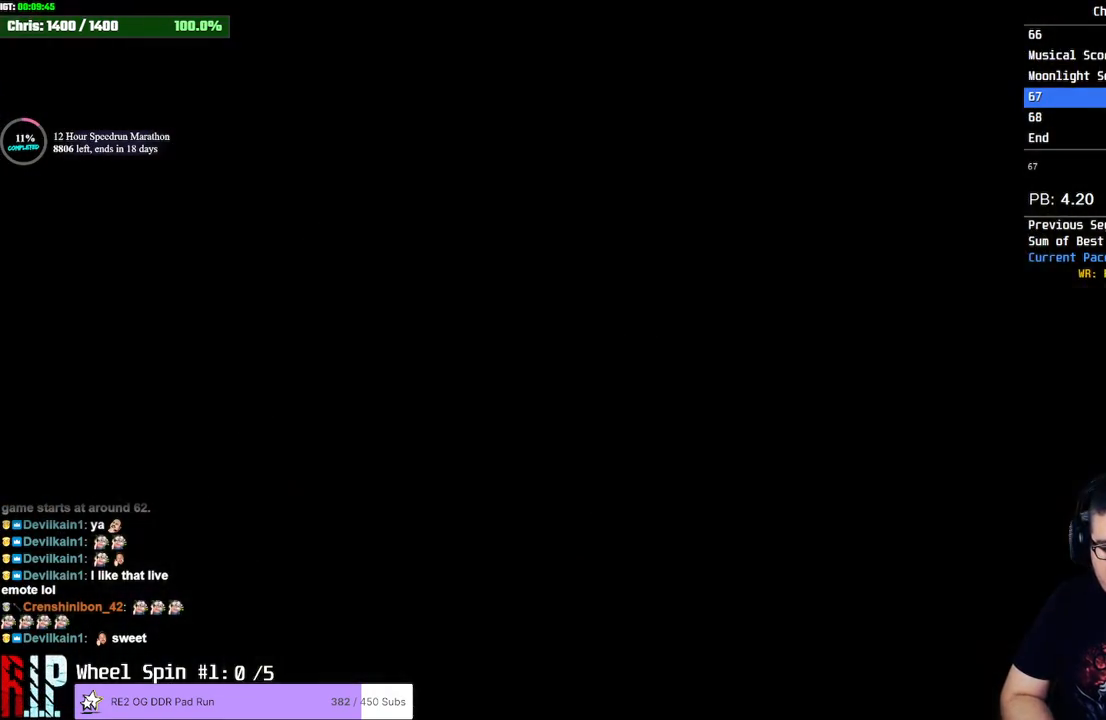
{"dt_ms": 500, "buttons": [], "left_stick": "down", "right_stick": "center", "events": [[217, "START", "down"], [317, "START", "up"], [417, "left_stick", "down"]]}
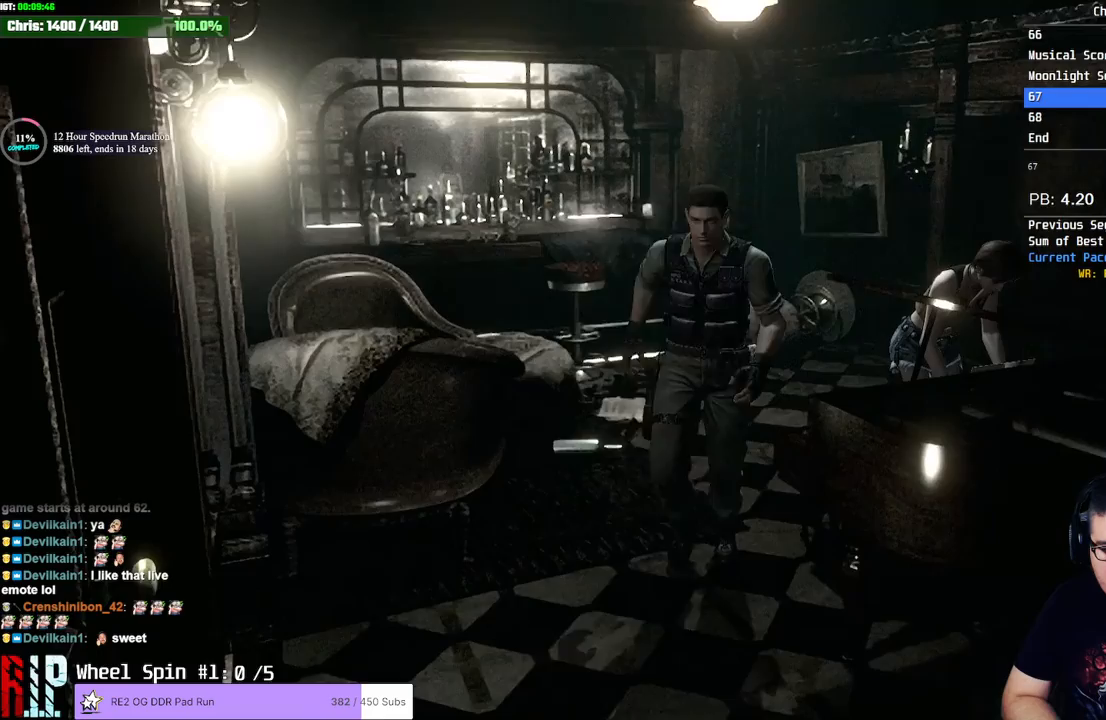
{"dt_ms": 500, "buttons": ["CROSS"], "left_stick": "down", "right_stick": "center", "events": [[283, "CROSS", "down"]]}
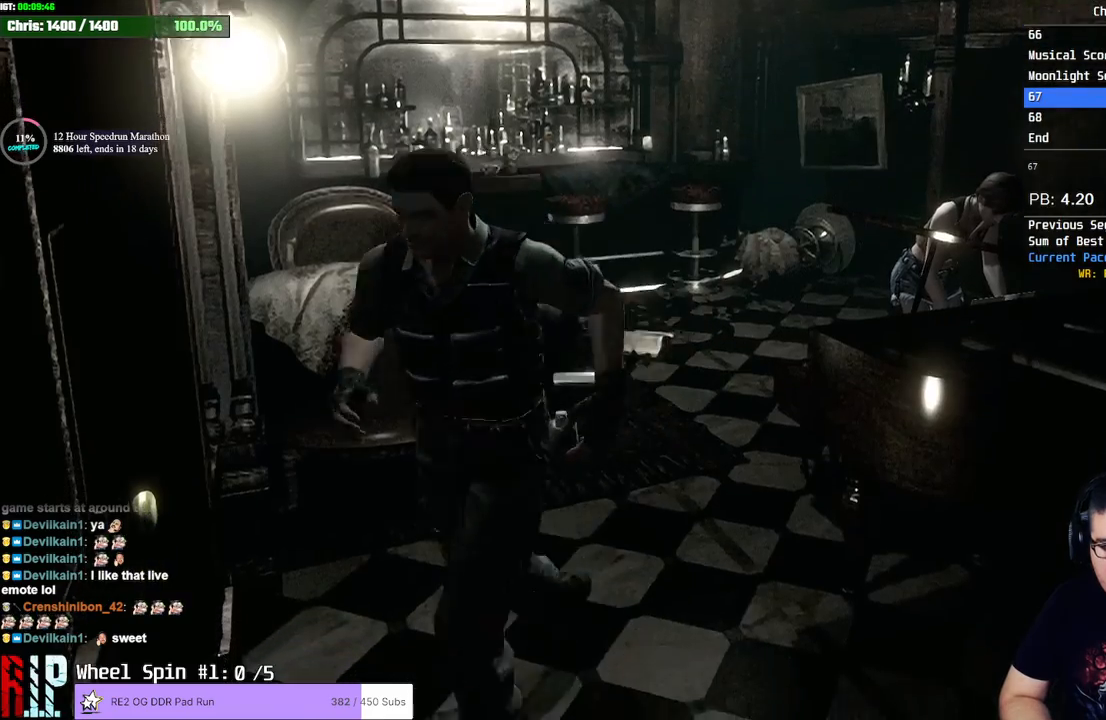
{"dt_ms": 500, "buttons": [], "left_stick": "center", "right_stick": "center", "events": [[383, "CROSS", "up"], [383, "left_stick", "center"]]}
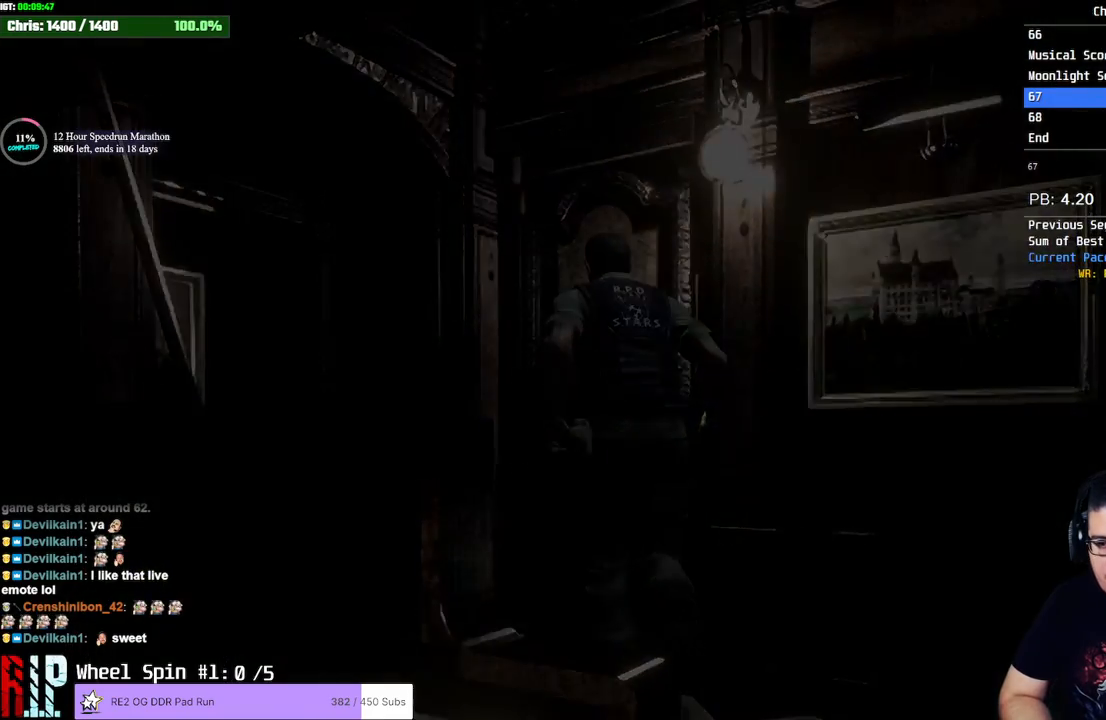
{"dt_ms": 500, "buttons": [], "left_stick": "center", "right_stick": "center", "events": []}
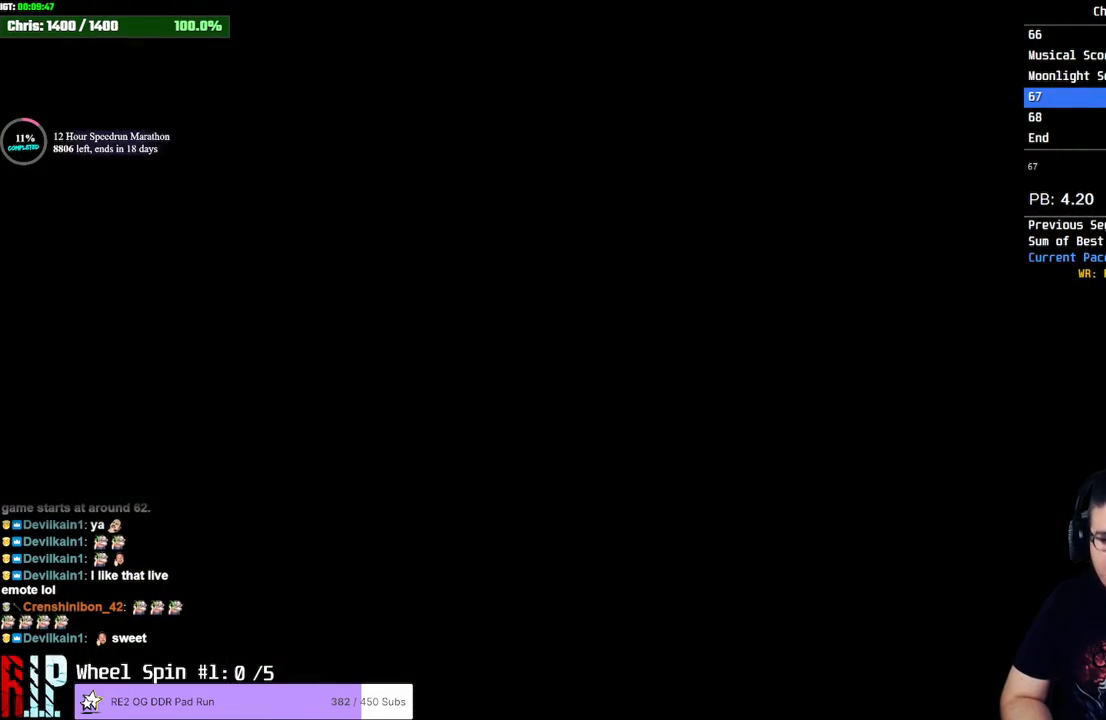
{"dt_ms": 500, "buttons": [], "left_stick": "center", "right_stick": "center", "events": []}
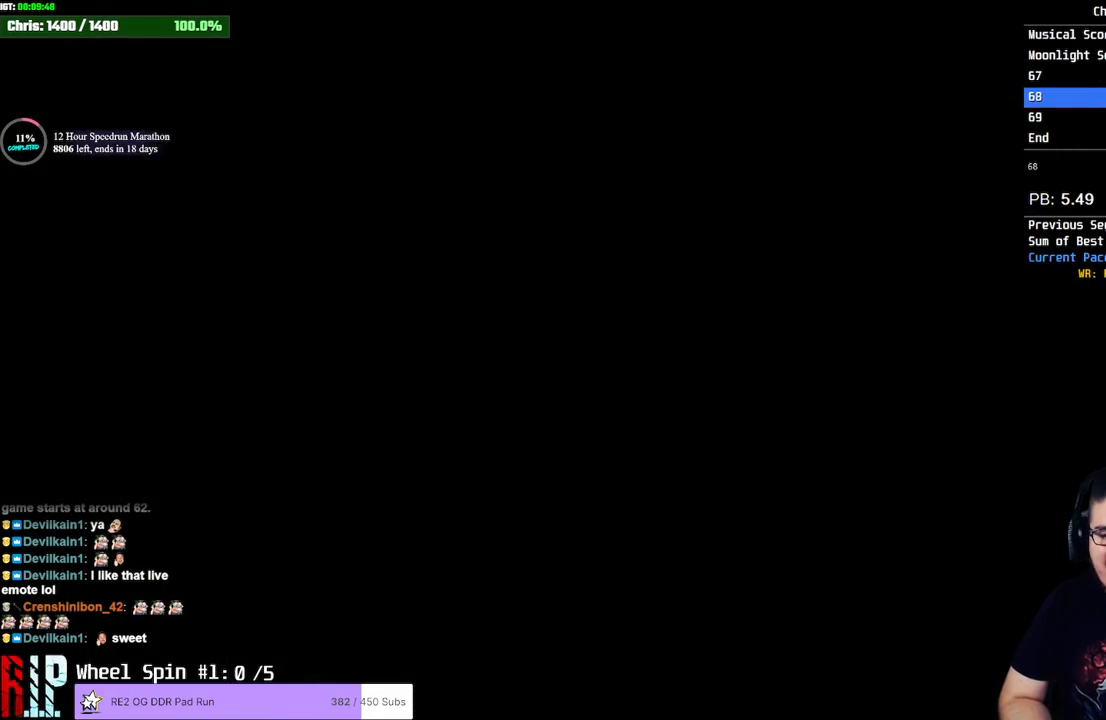
{"dt_ms": 500, "buttons": [], "left_stick": "down-right", "right_stick": "center", "events": [[150, "left_stick", "down-right"]]}
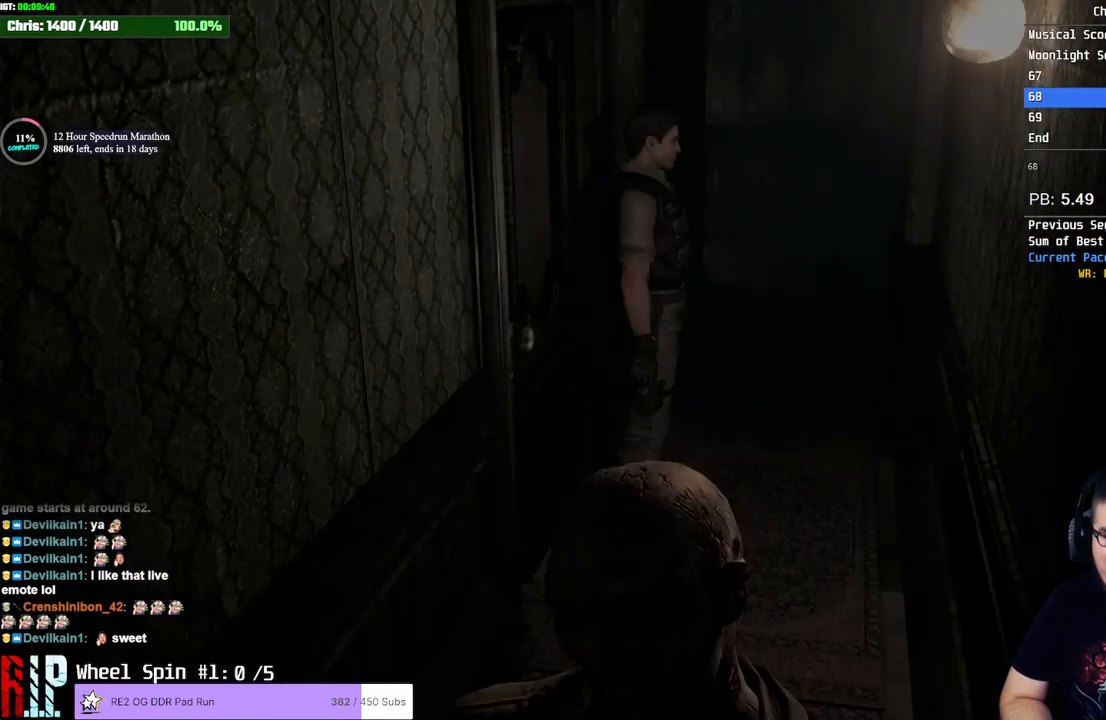
{"dt_ms": 500, "buttons": [], "left_stick": "down", "right_stick": "center", "events": [[100, "left_stick", "down"]]}
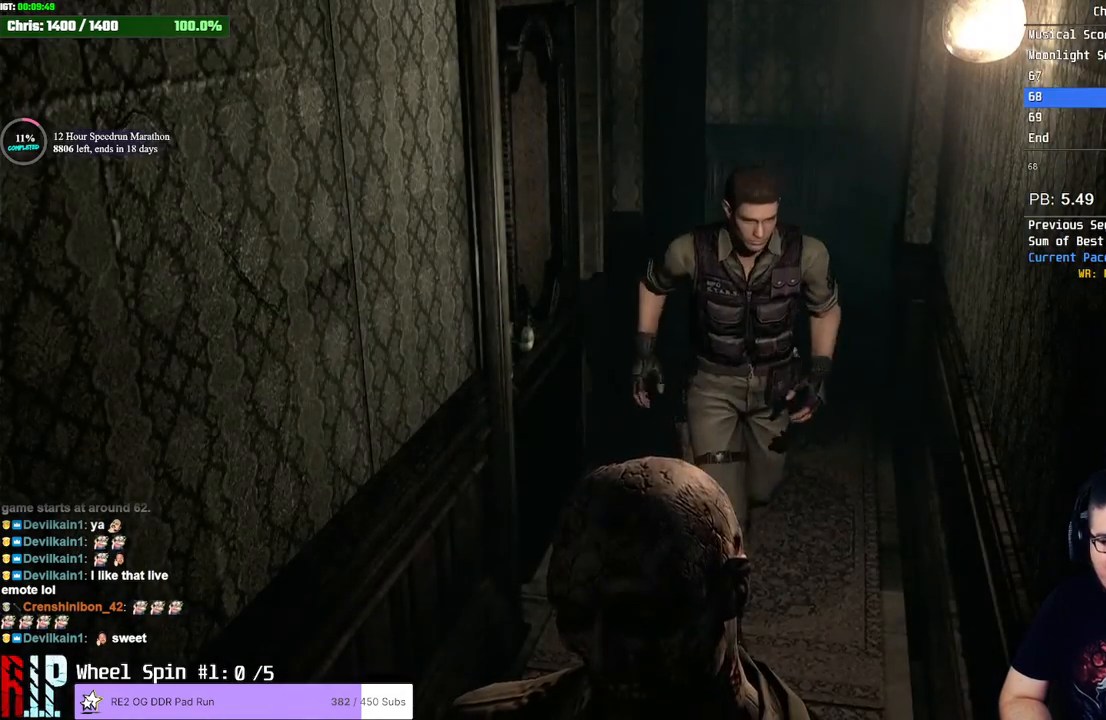
{"dt_ms": 500, "buttons": [], "left_stick": "down", "right_stick": "center", "events": []}
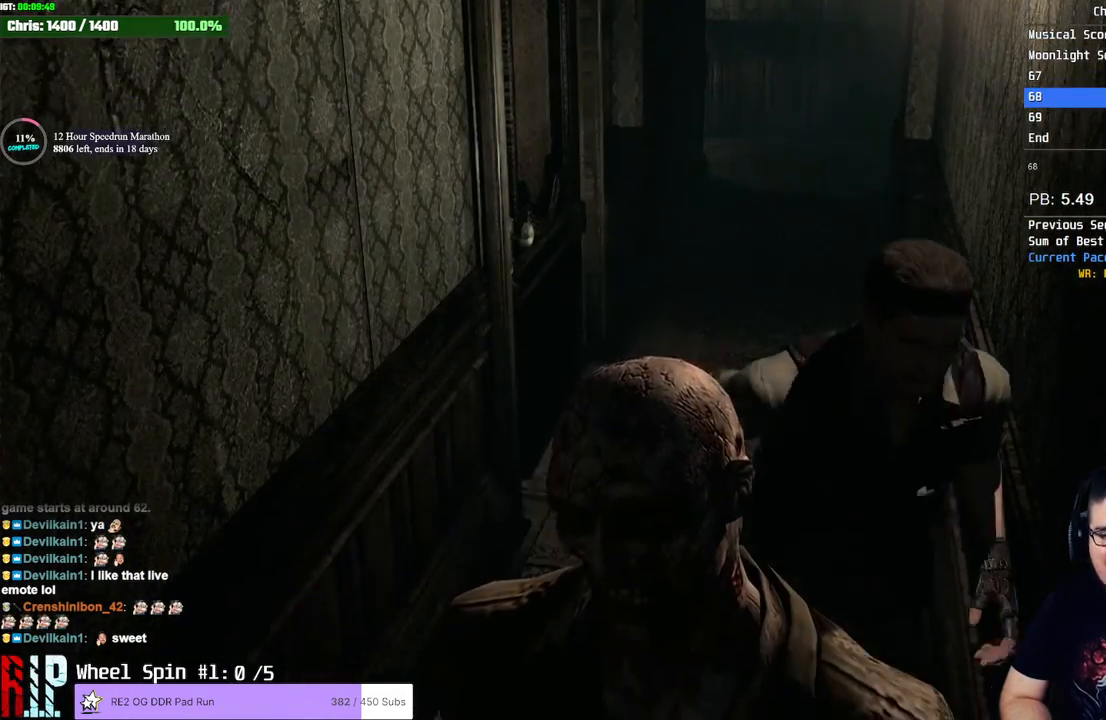
{"dt_ms": 500, "buttons": [], "left_stick": "down", "right_stick": "center", "events": []}
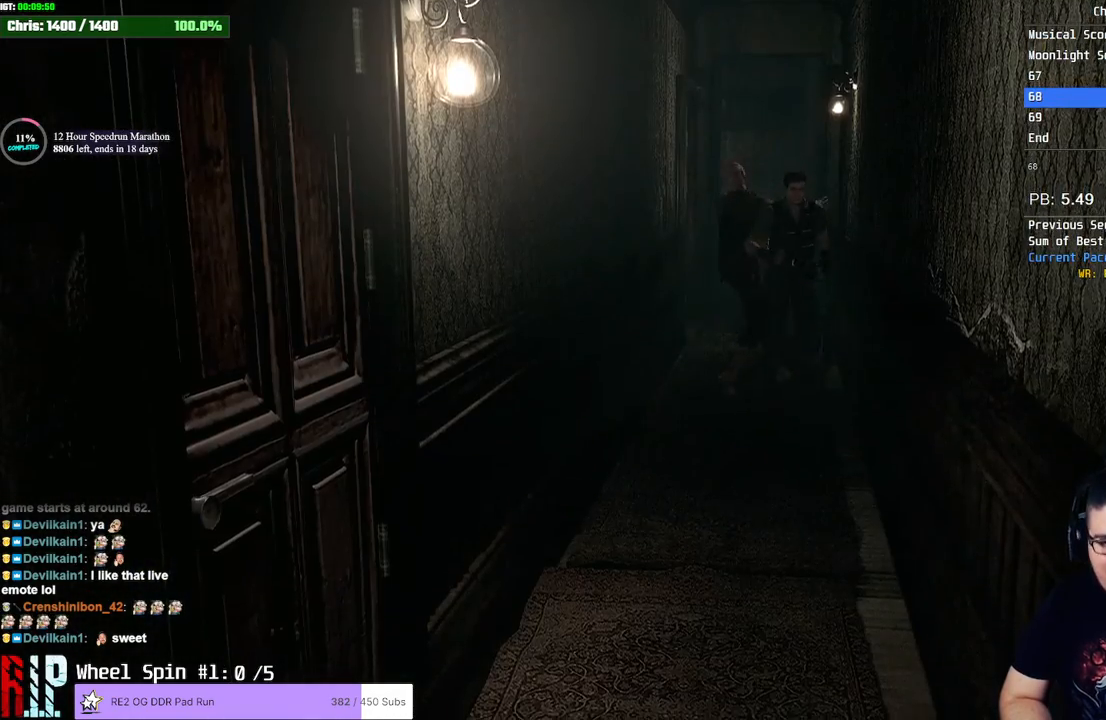
{"dt_ms": 500, "buttons": [], "left_stick": "down", "right_stick": "center", "events": []}
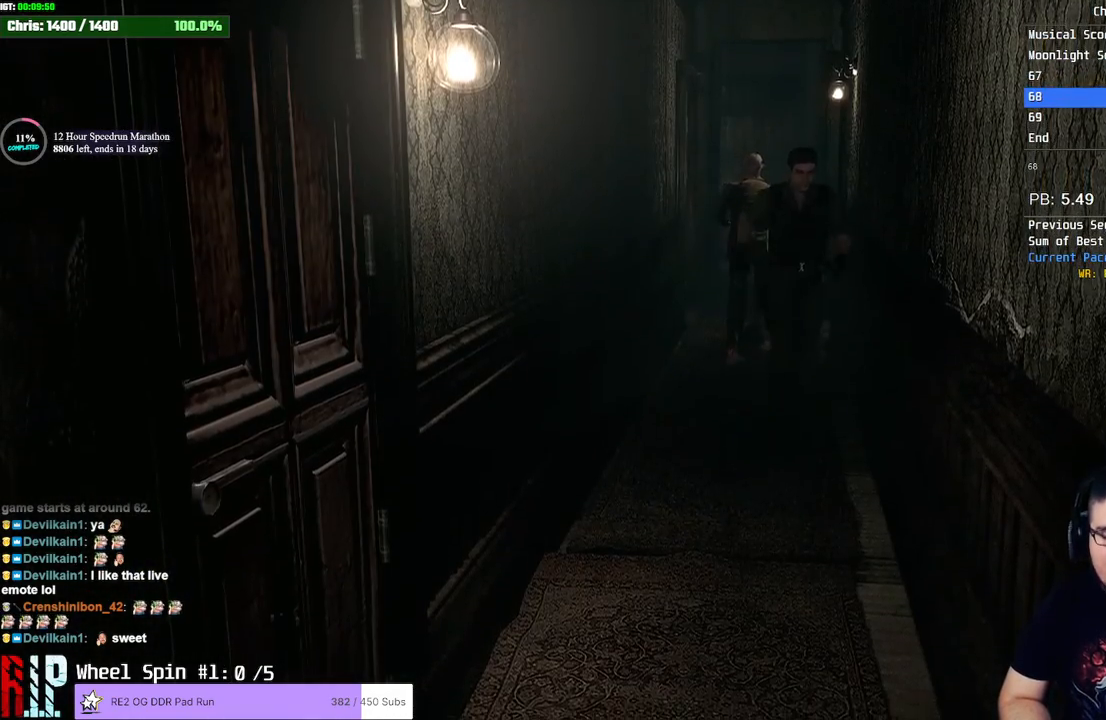
{"dt_ms": 500, "buttons": [], "left_stick": "down", "right_stick": "center", "events": []}
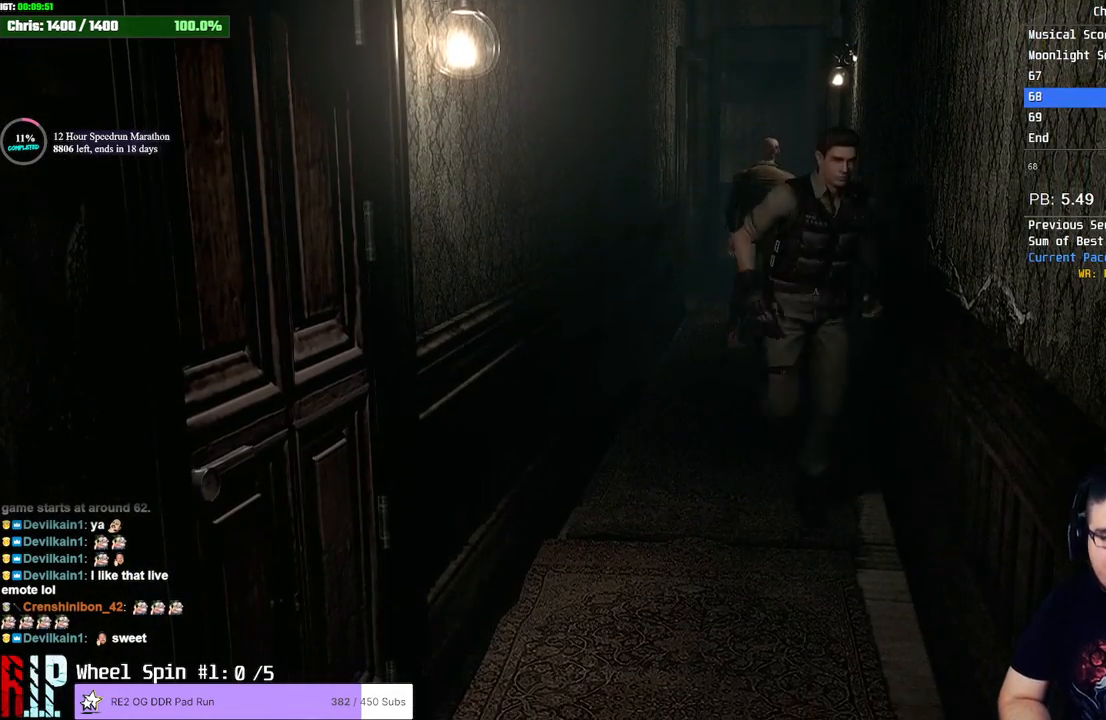
{"dt_ms": 500, "buttons": [], "left_stick": "down", "right_stick": "center", "events": []}
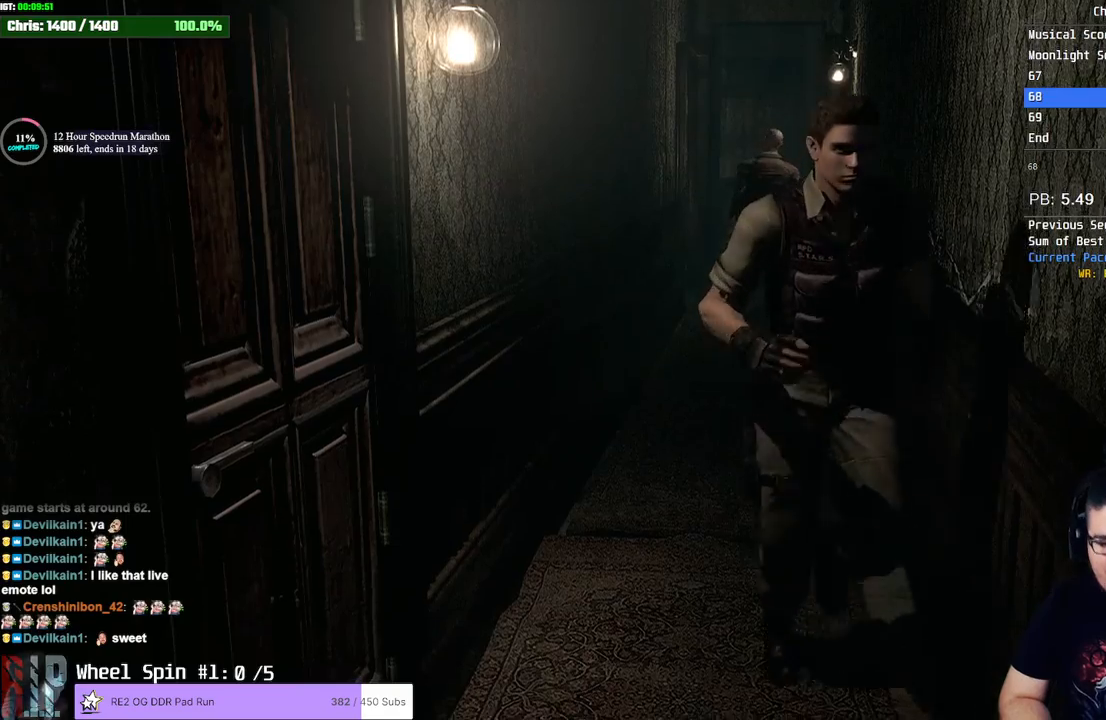
{"dt_ms": 500, "buttons": ["CROSS"], "left_stick": "down", "right_stick": "center", "events": [[417, "CROSS", "down"]]}
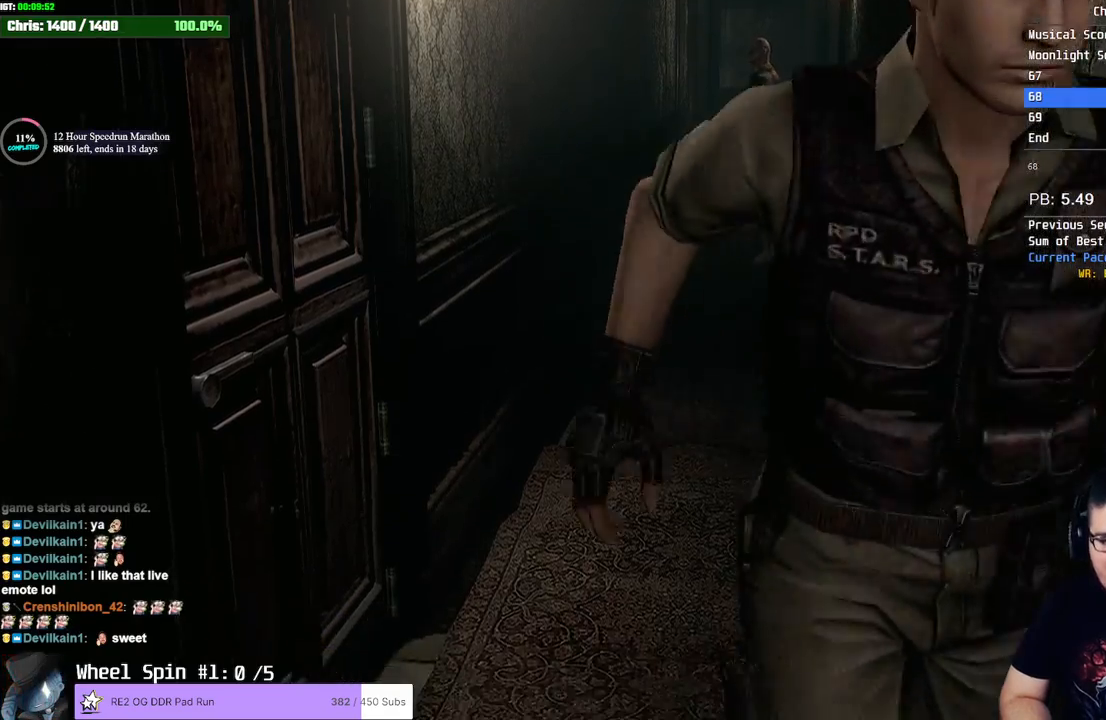
{"dt_ms": 500, "buttons": [], "left_stick": "center", "right_stick": "center", "events": [[17, "left_stick", "down-right"], [350, "left_stick", "center"], [383, "CROSS", "up"]]}
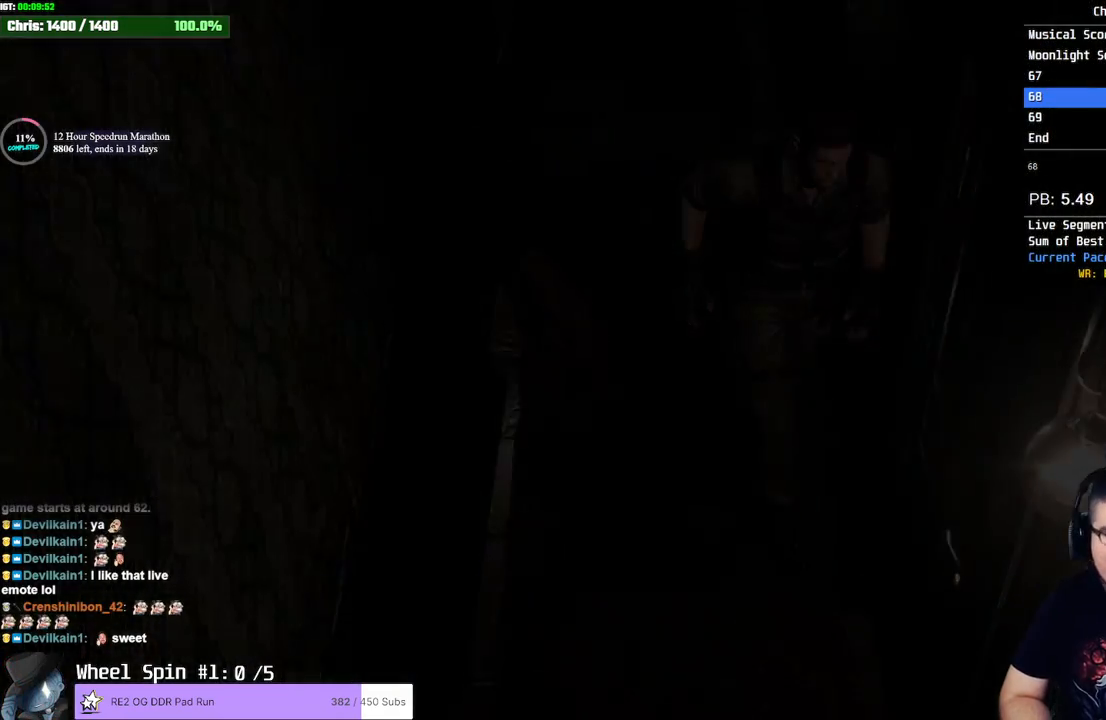
{"dt_ms": 500, "buttons": [], "left_stick": "center", "right_stick": "center", "events": []}
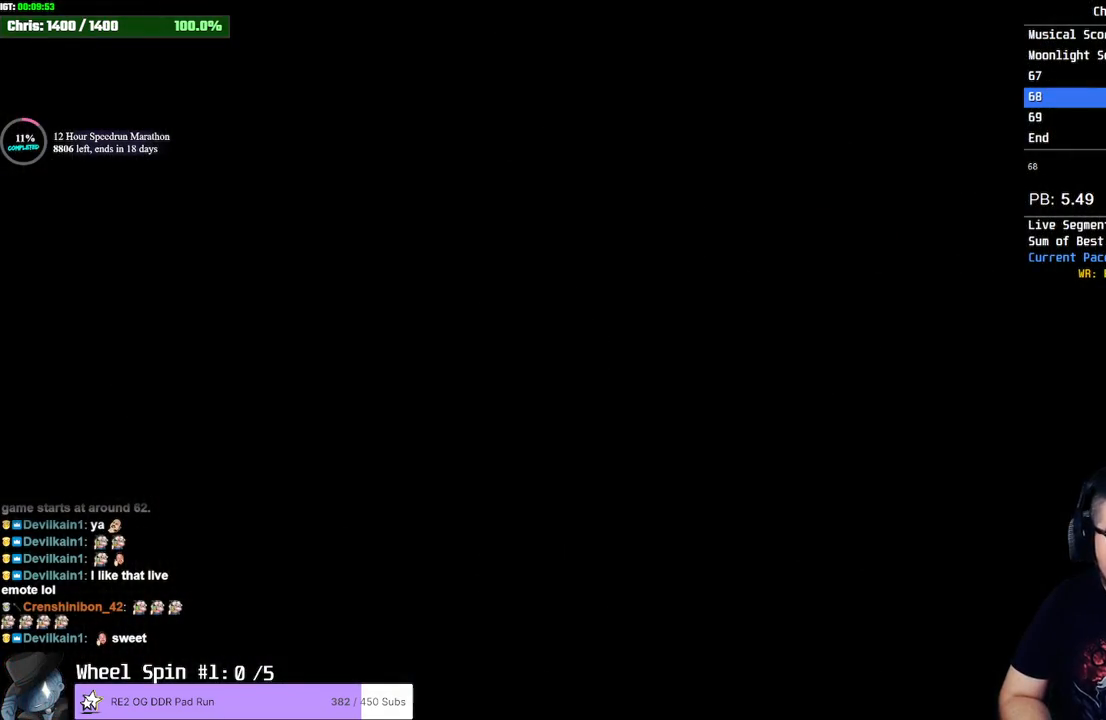
{"dt_ms": 500, "buttons": [], "left_stick": "center", "right_stick": "center", "events": []}
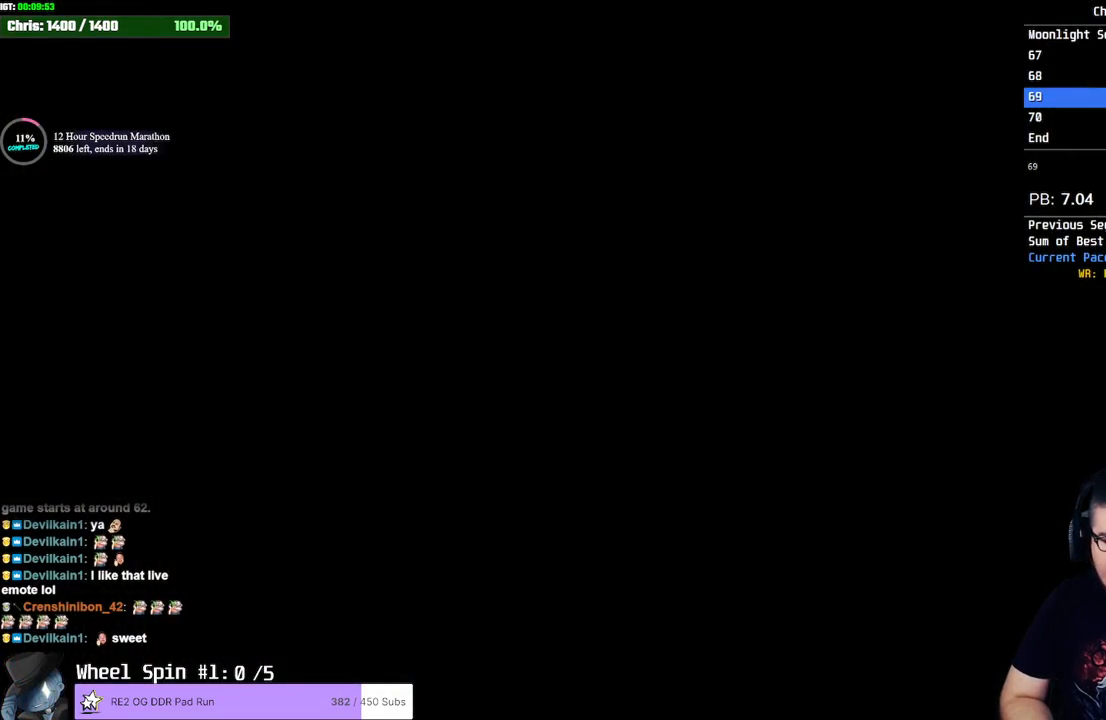
{"dt_ms": 500, "buttons": [], "left_stick": "center", "right_stick": "center", "events": []}
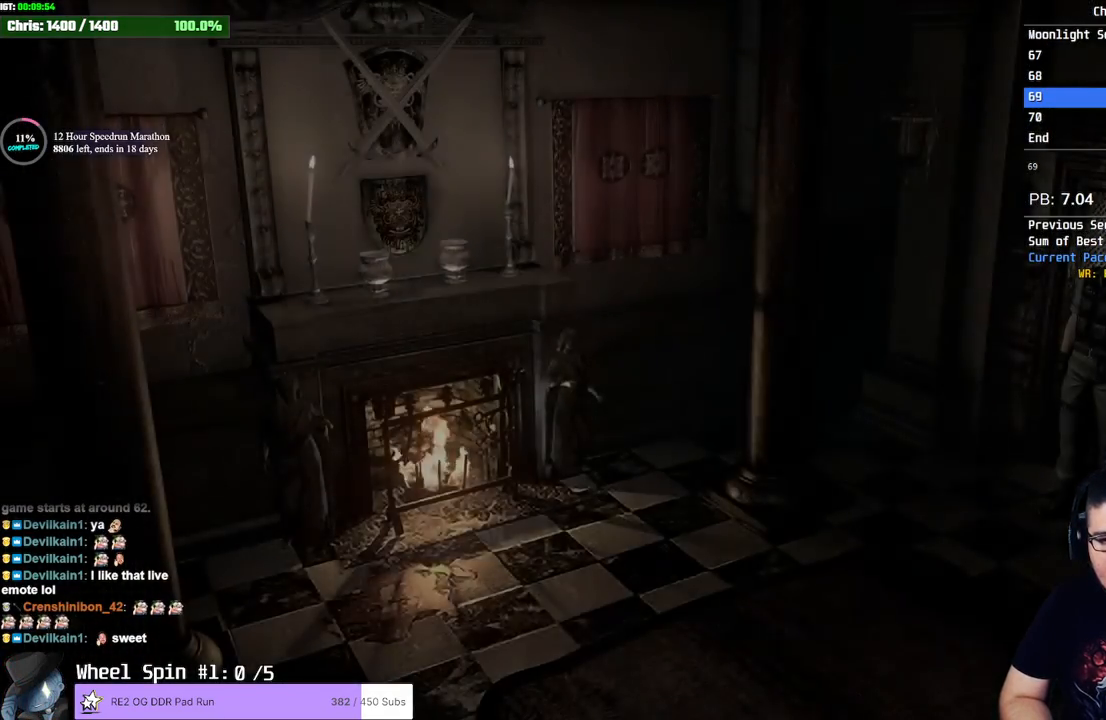
{"dt_ms": 500, "buttons": [], "left_stick": "down", "right_stick": "center", "events": [[83, "left_stick", "down-left"], [317, "left_stick", "down"]]}
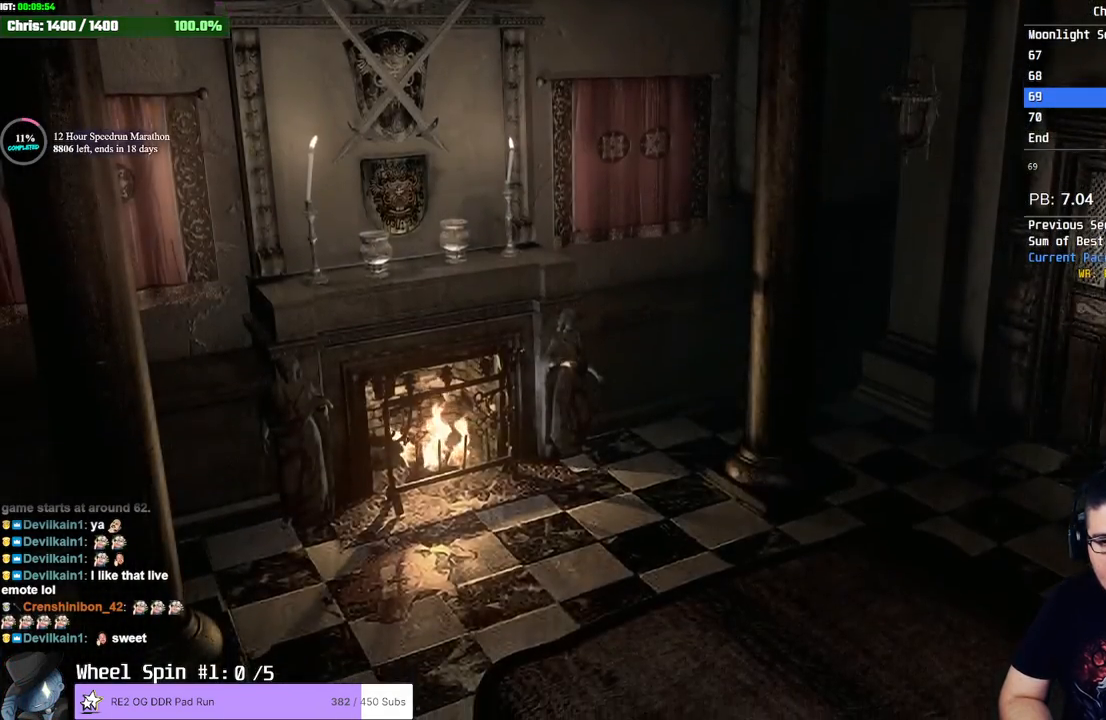
{"dt_ms": 500, "buttons": [], "left_stick": "down", "right_stick": "center", "events": []}
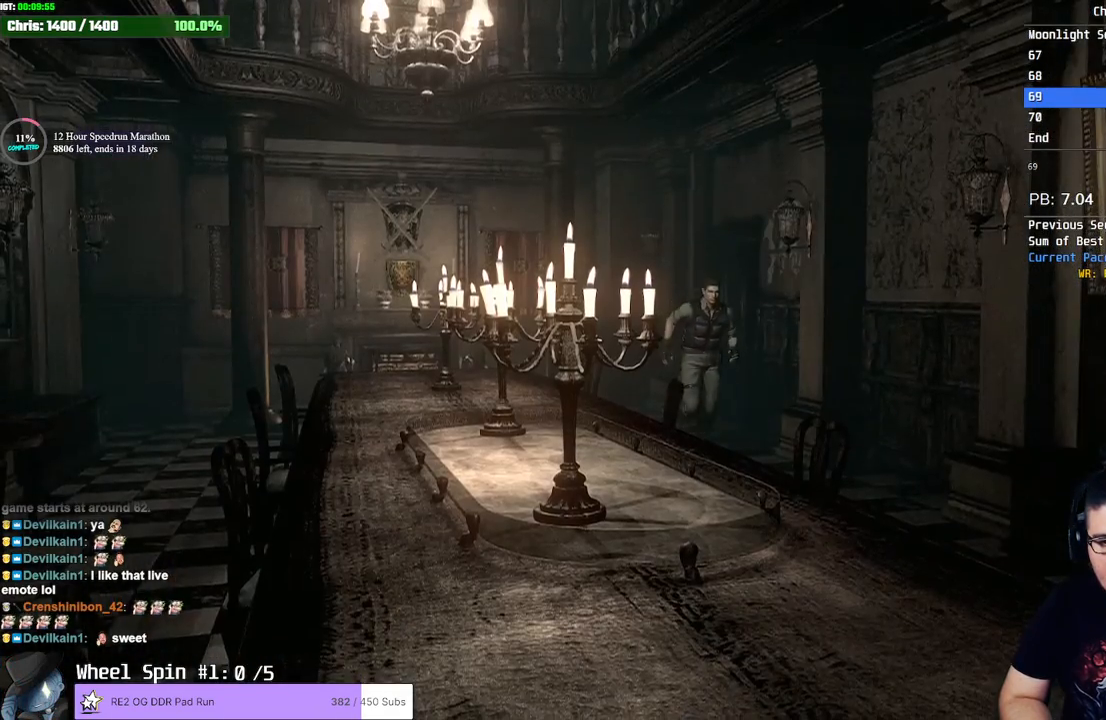
{"dt_ms": 500, "buttons": [], "left_stick": "down-right", "right_stick": "center", "events": [[333, "left_stick", "down-right"]]}
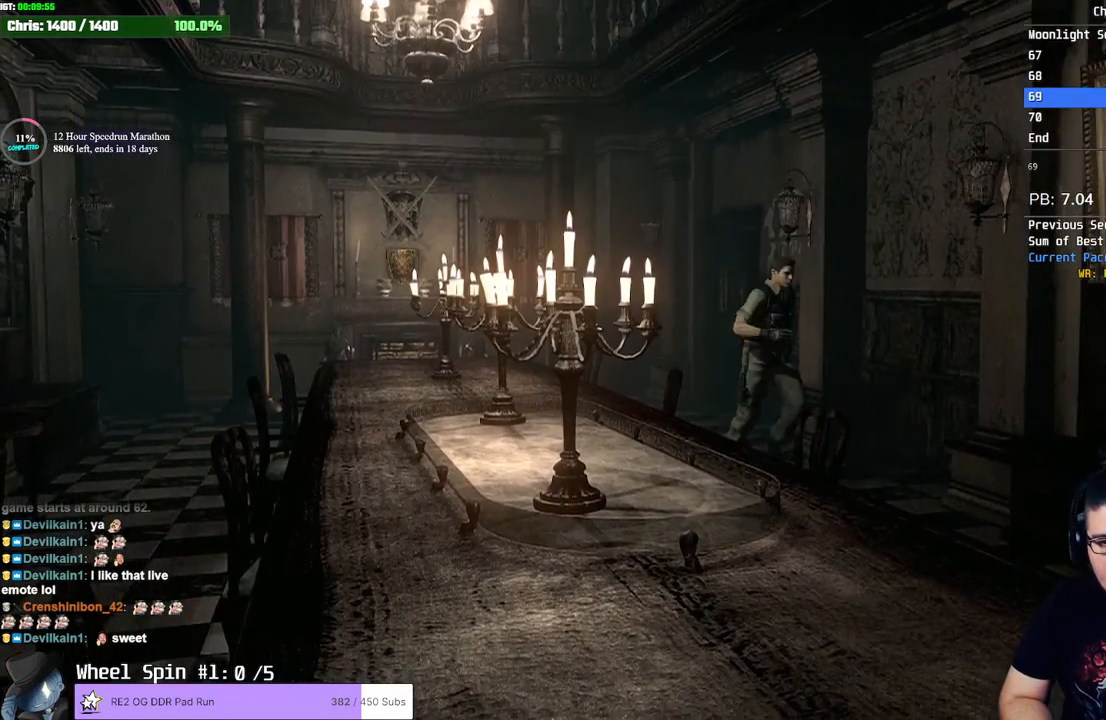
{"dt_ms": 500, "buttons": [], "left_stick": "down", "right_stick": "center", "events": [[283, "left_stick", "down"]]}
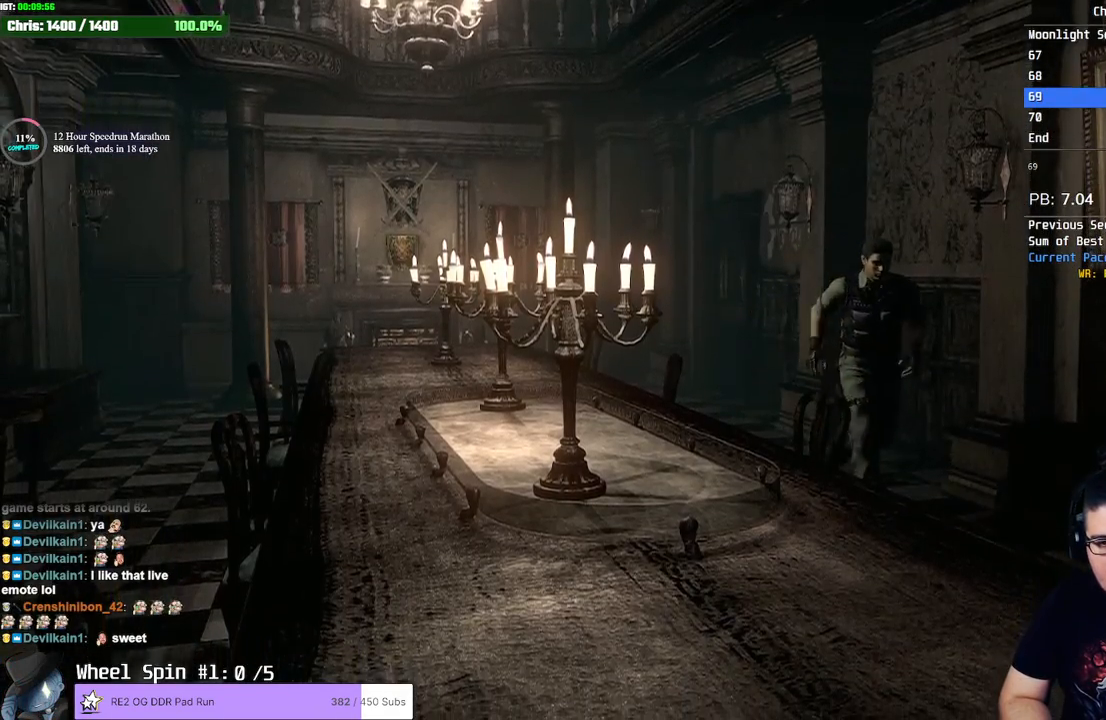
{"dt_ms": 1000, "buttons": [], "left_stick": "down", "right_stick": "center"}
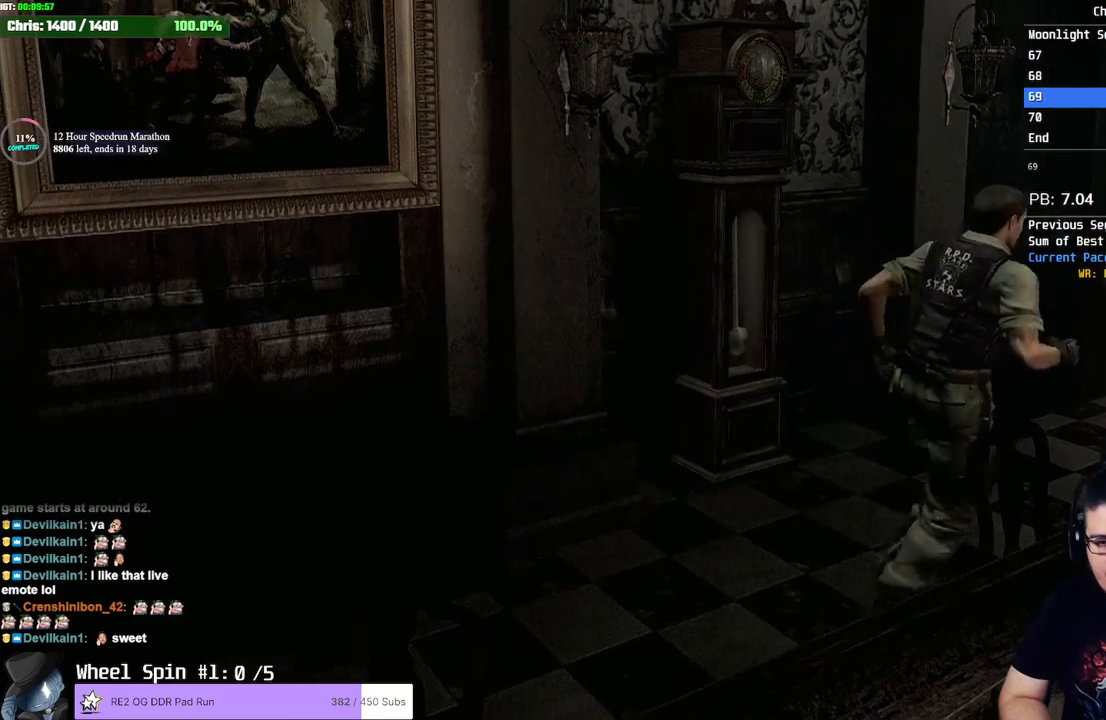
{"dt_ms": 500, "buttons": [], "left_stick": "down", "right_stick": "center", "events": []}
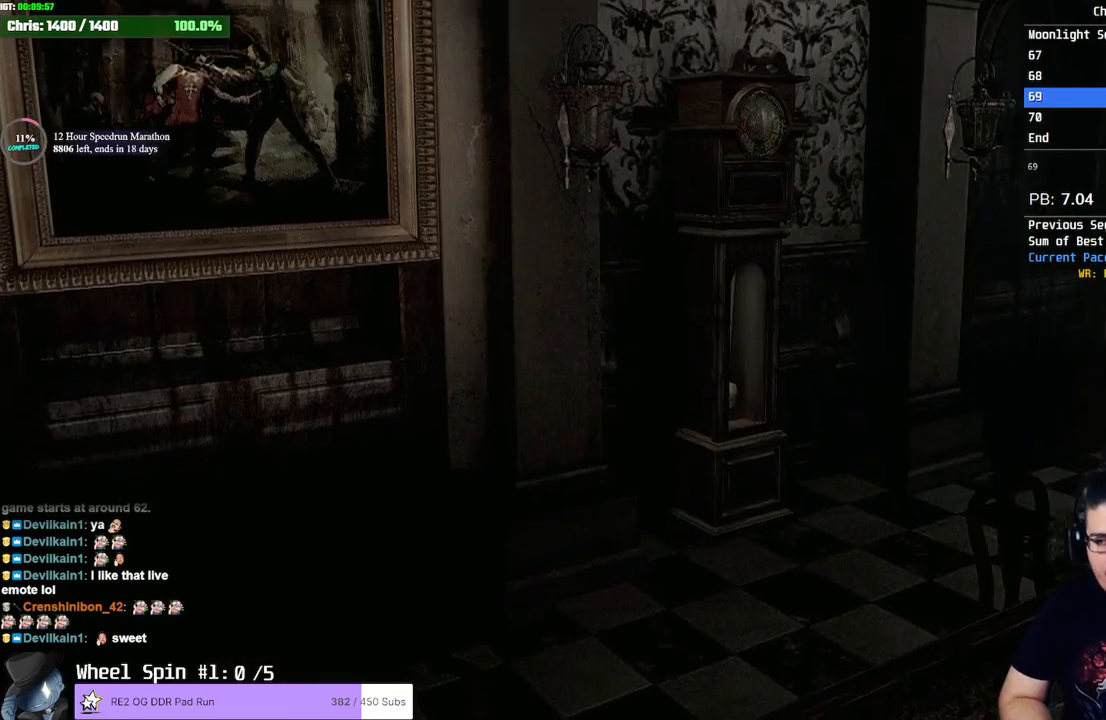
{"dt_ms": 500, "buttons": [], "left_stick": "down", "right_stick": "center", "events": []}
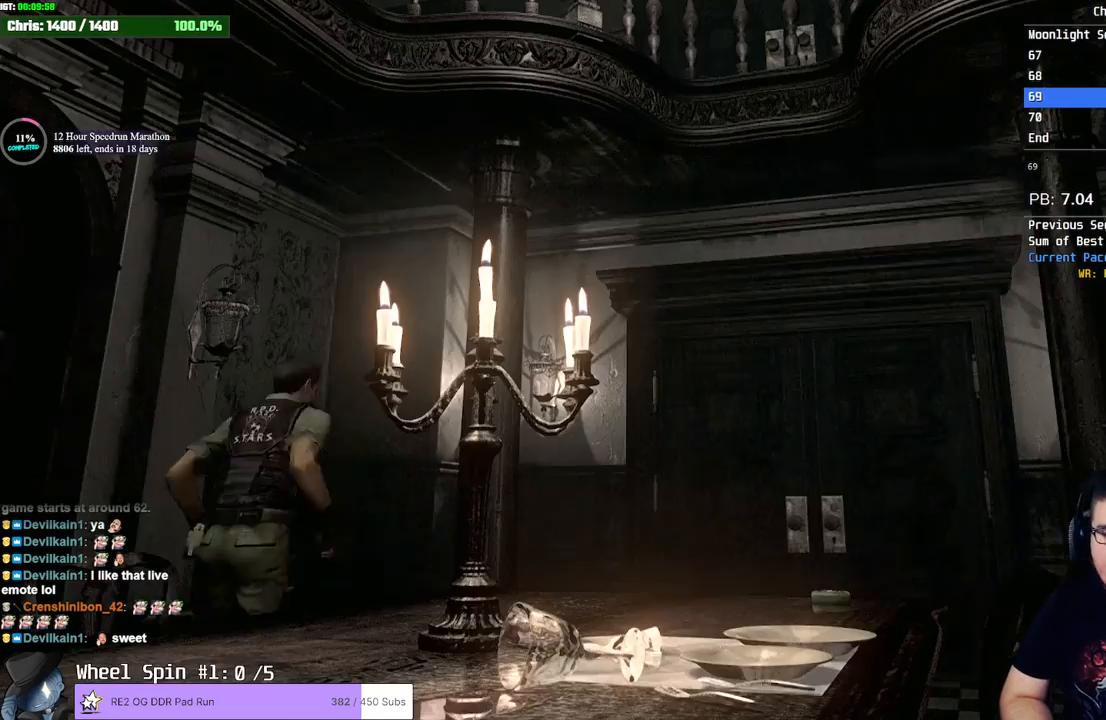
{"dt_ms": 500, "buttons": [], "left_stick": "down", "right_stick": "center", "events": []}
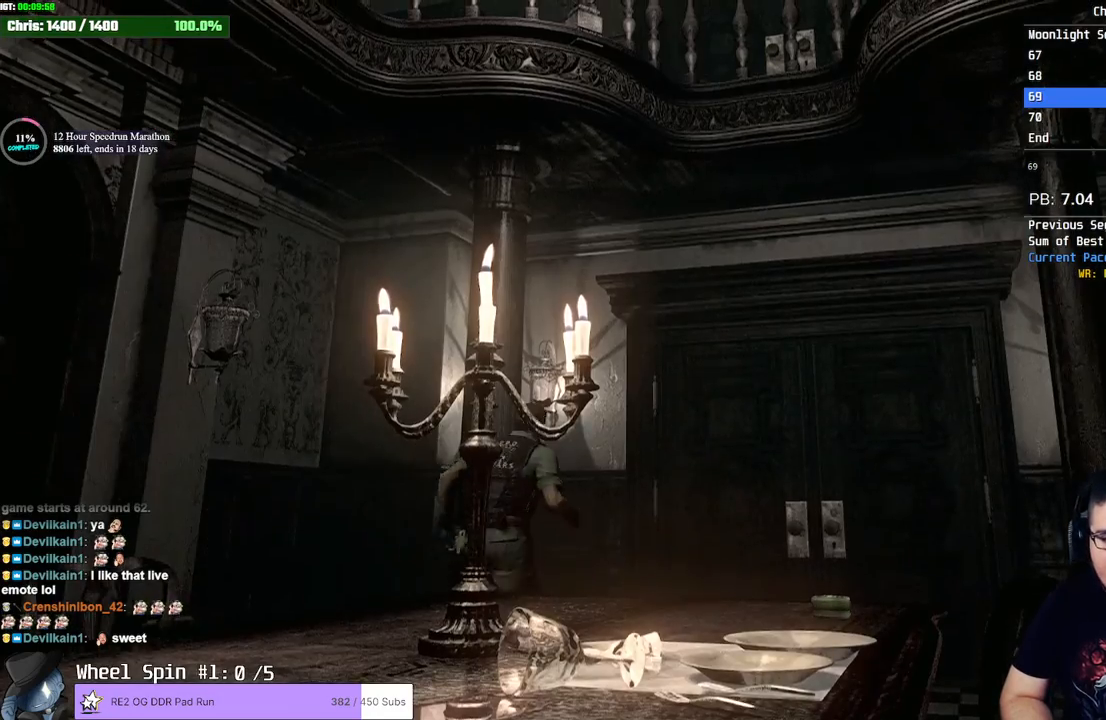
{"dt_ms": 500, "buttons": ["CROSS"], "left_stick": "down", "right_stick": "center", "events": [[400, "CROSS", "down"]]}